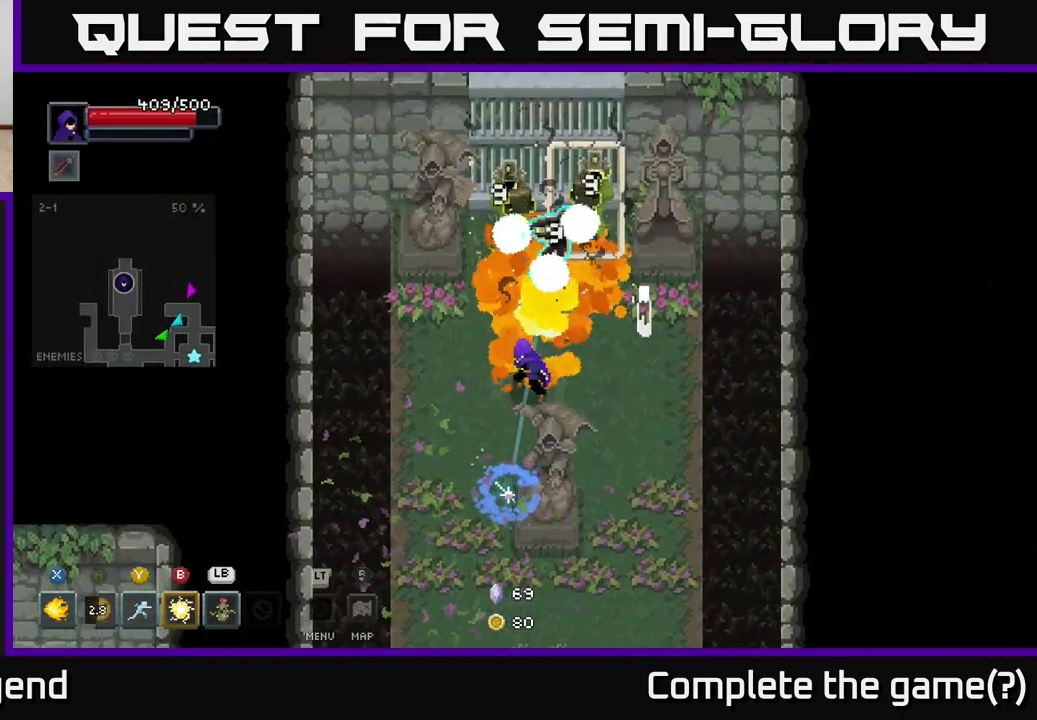
Gameplay with a controller (Xbox layout); each line is a JSON object with the inputs held at the frame after it. "events" lists button and stick changes between this image and that frame as [ms after this image, input, new state], when the widget could be followed in between.
{"buttons": ["X"], "left_stick": "up", "right_stick": "center", "events": []}
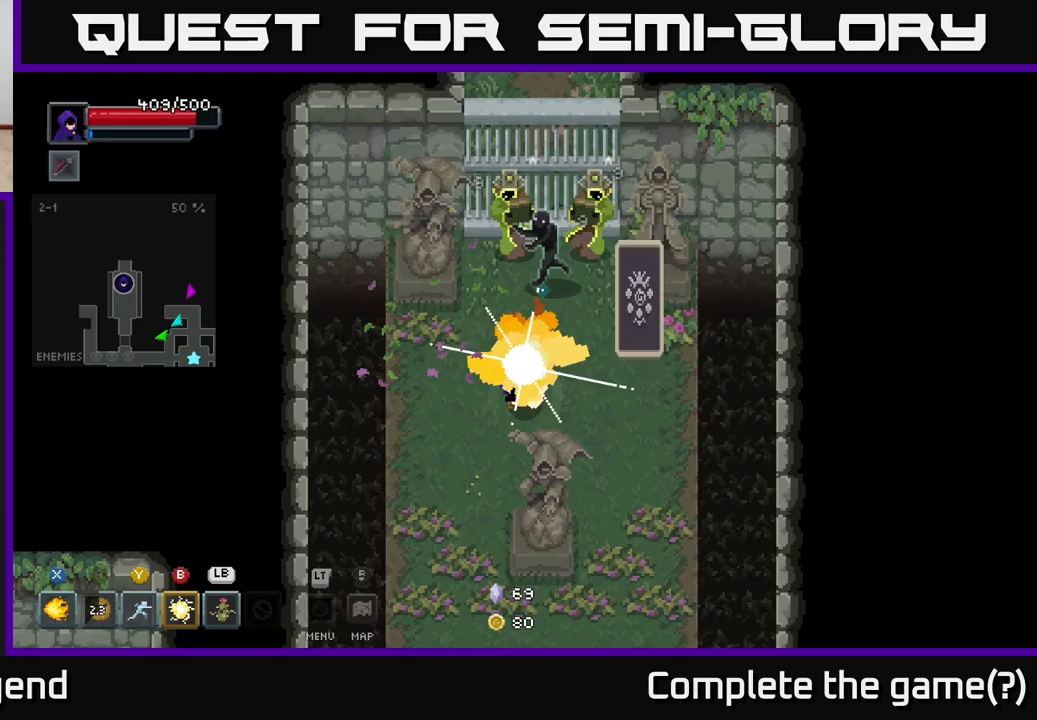
{"buttons": [], "left_stick": "center", "right_stick": "center", "events": [[150, "X", "up"], [217, "Y", "down"], [300, "Y", "up"], [500, "left_stick", "center"]]}
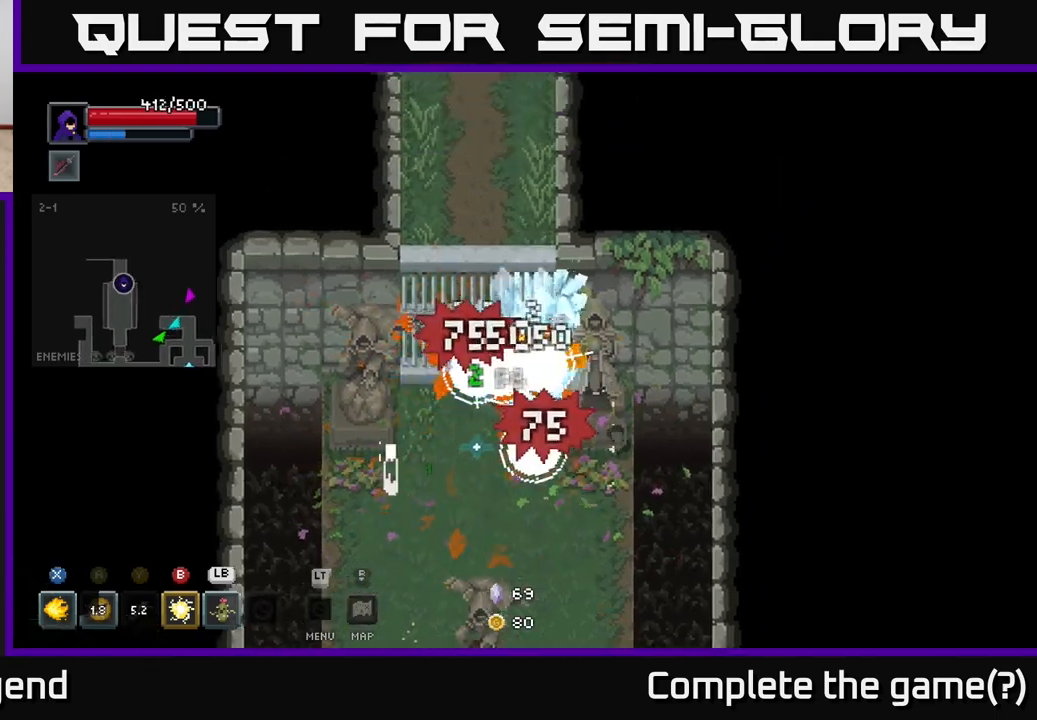
{"buttons": ["A"], "left_stick": "down", "right_stick": "center", "events": [[50, "left_stick", "down"], [250, "A", "down"]]}
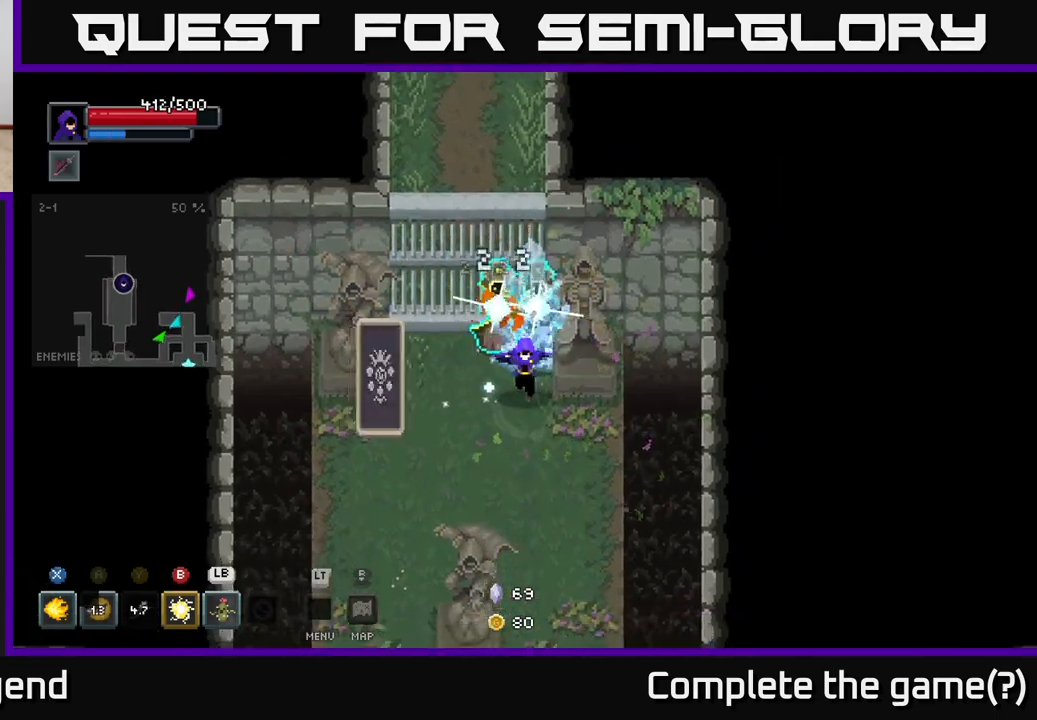
{"buttons": [], "left_stick": "down-left", "right_stick": "center", "events": [[17, "A", "up"], [67, "A", "down"], [233, "A", "up"], [450, "left_stick", "down-left"]]}
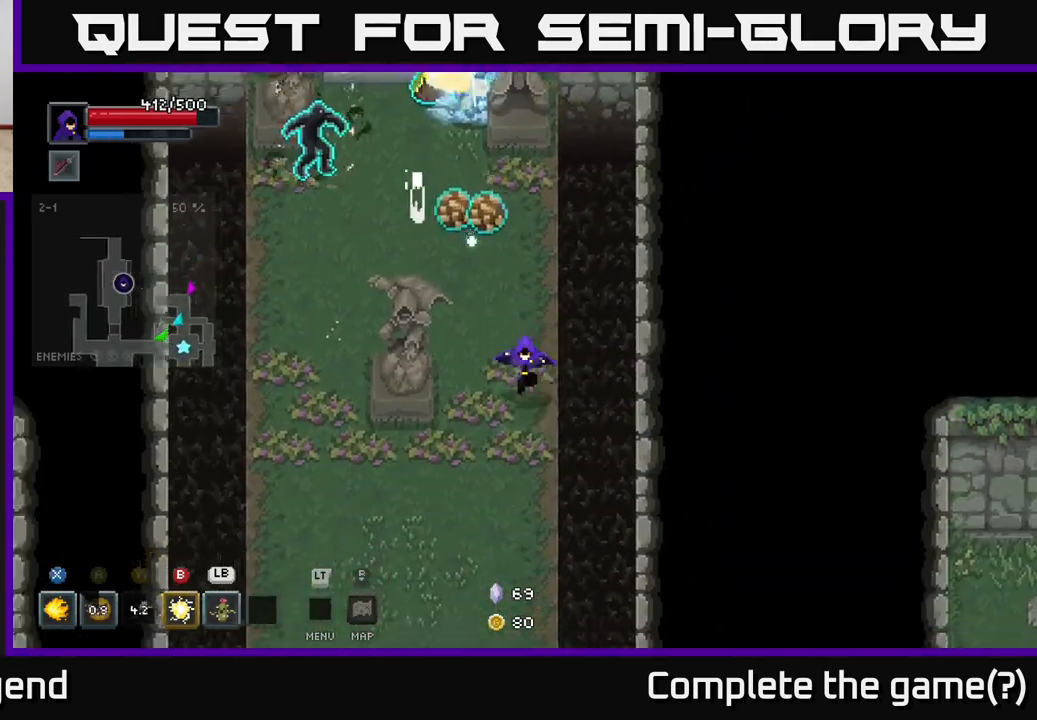
{"buttons": [], "left_stick": "down-left", "right_stick": "center", "events": []}
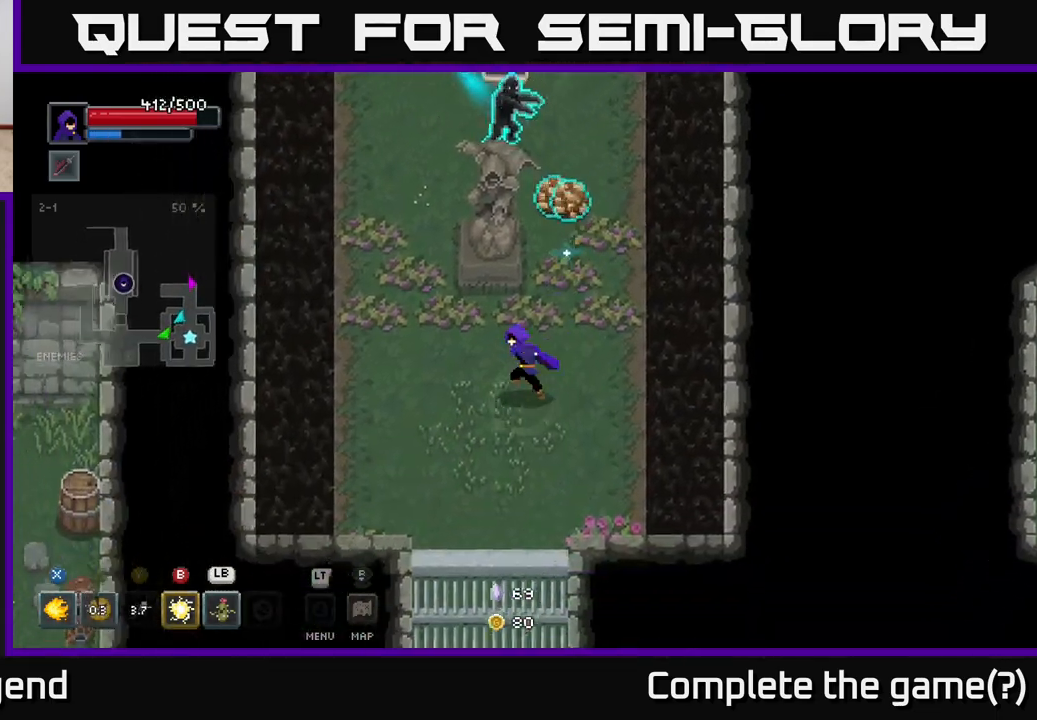
{"buttons": [], "left_stick": "up-left", "right_stick": "center", "events": [[67, "left_stick", "left"], [333, "left_stick", "up-left"]]}
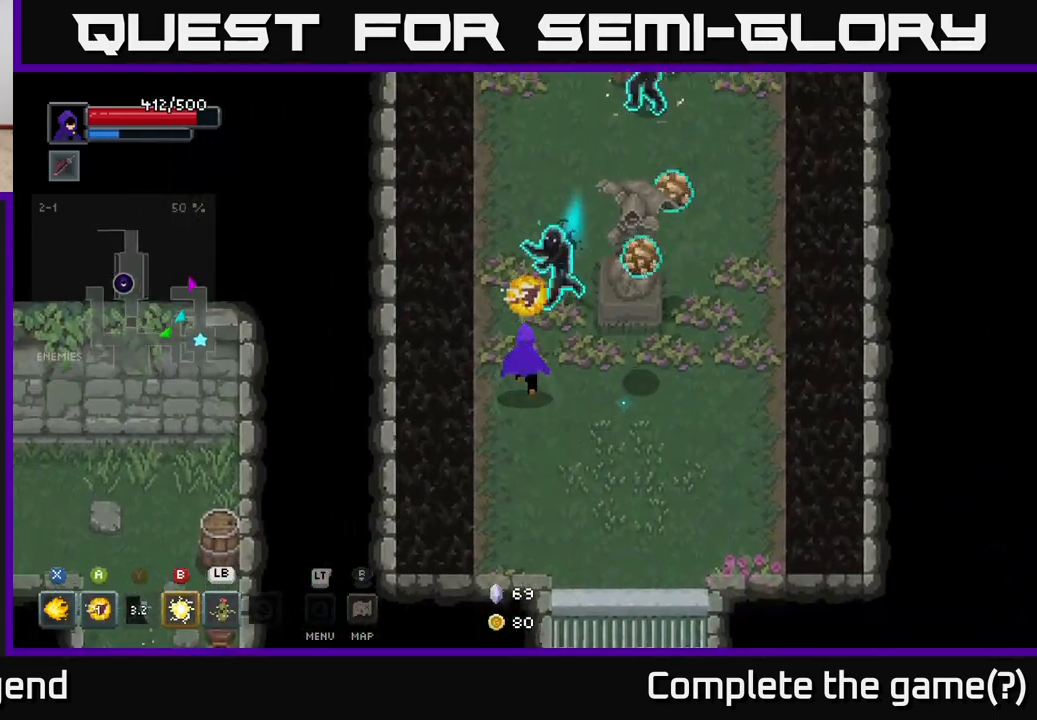
{"buttons": [], "left_stick": "up-right", "right_stick": "center", "events": [[100, "B", "down"], [100, "left_stick", "up-right"], [183, "B", "up"]]}
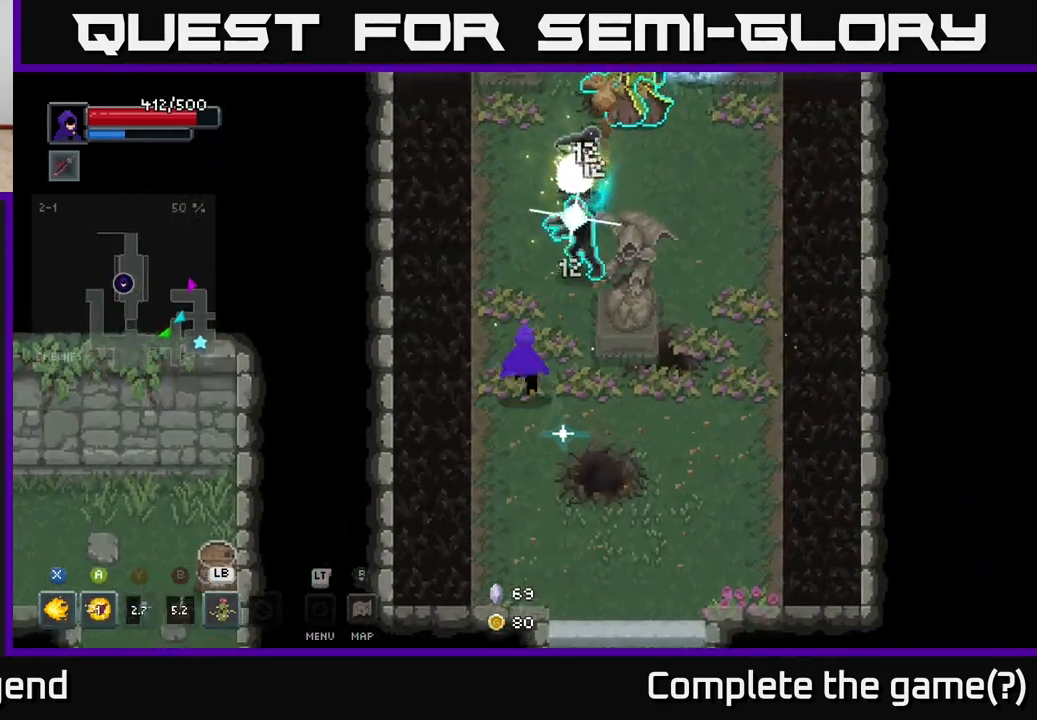
{"buttons": ["X"], "left_stick": "up-right", "right_stick": "center", "events": [[117, "Y", "down"], [183, "Y", "up"], [367, "X", "down"]]}
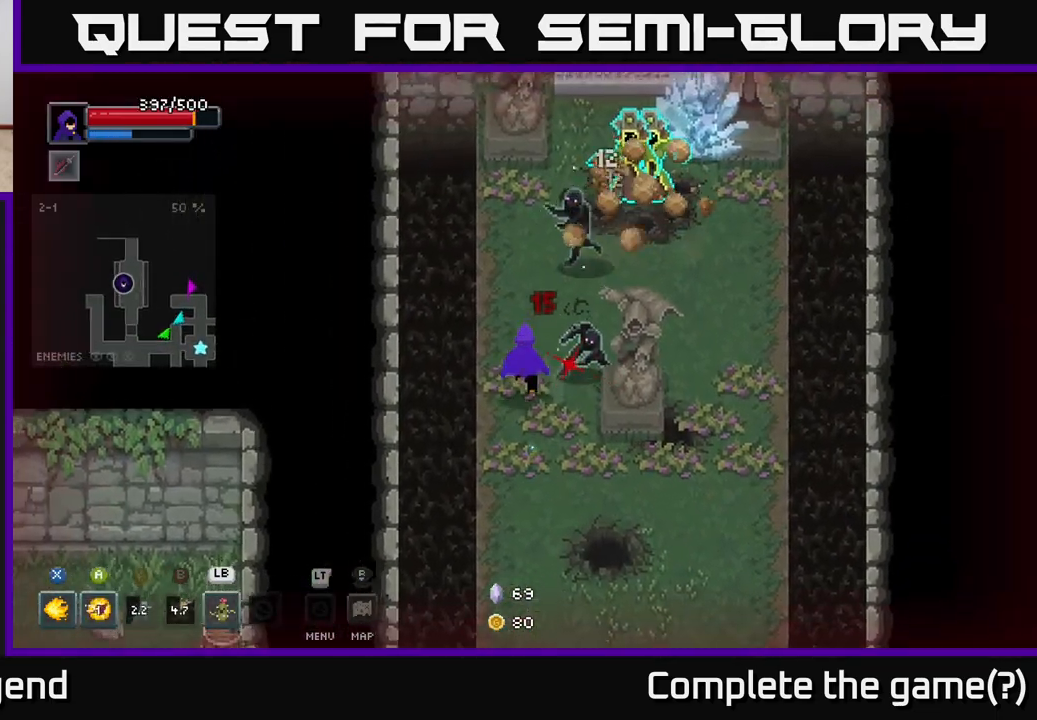
{"buttons": ["A"], "left_stick": "up-right", "right_stick": "center", "events": [[133, "X", "up"], [200, "X", "down"], [433, "X", "up"], [483, "A", "down"]]}
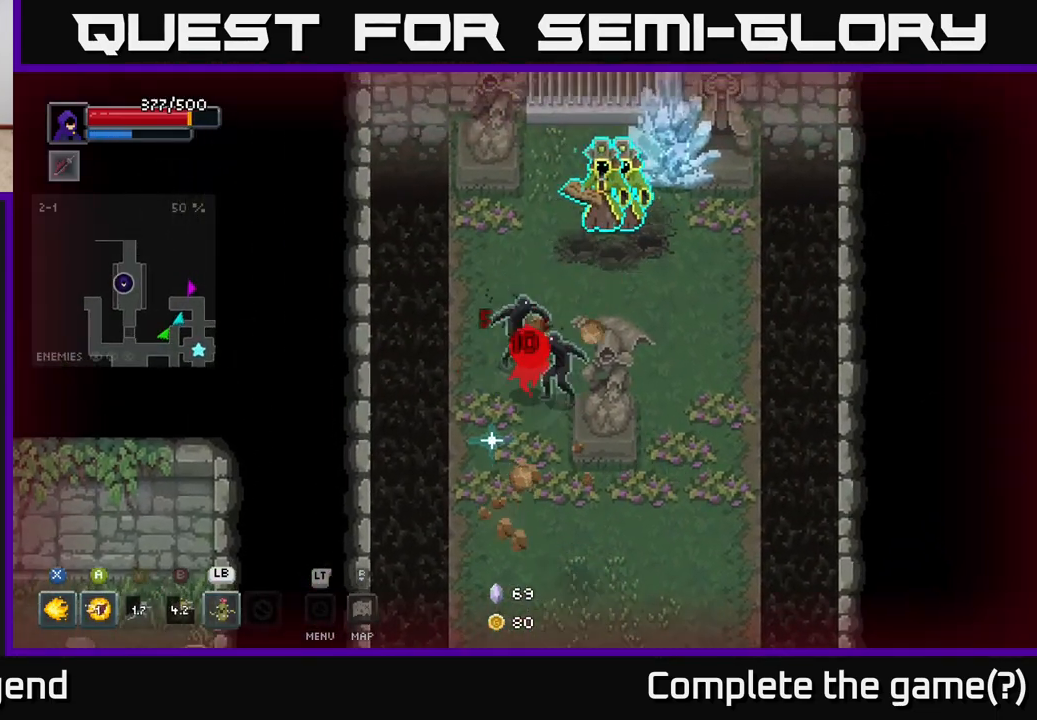
{"buttons": [], "left_stick": "up-right", "right_stick": "center", "events": [[133, "A", "up"], [183, "A", "down"], [283, "A", "up"], [333, "A", "down"], [450, "A", "up"]]}
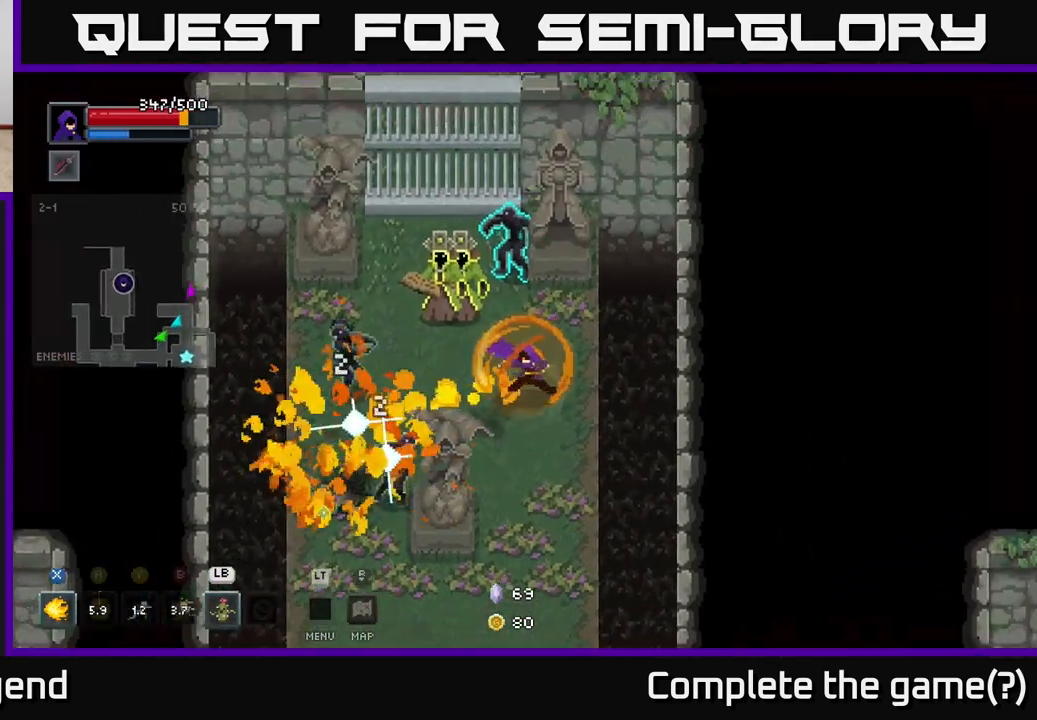
{"buttons": ["X"], "left_stick": "up-left", "right_stick": "center", "events": [[183, "left_stick", "up-left"], [233, "X", "down"]]}
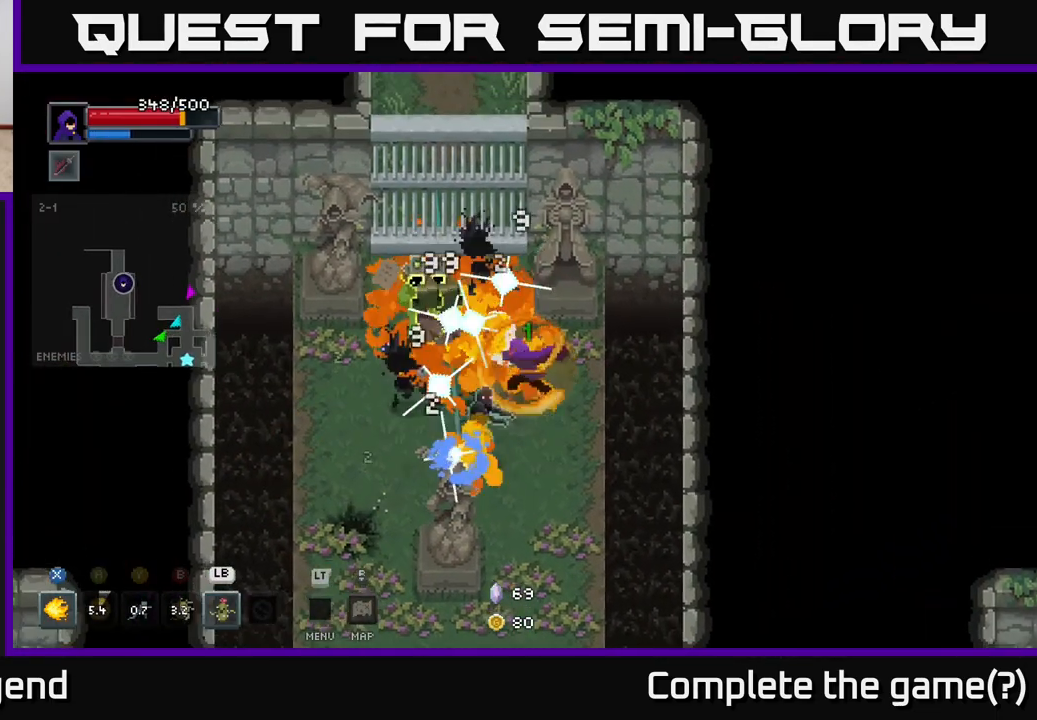
{"buttons": ["X"], "left_stick": "left", "right_stick": "center", "events": [[33, "left_stick", "left"]]}
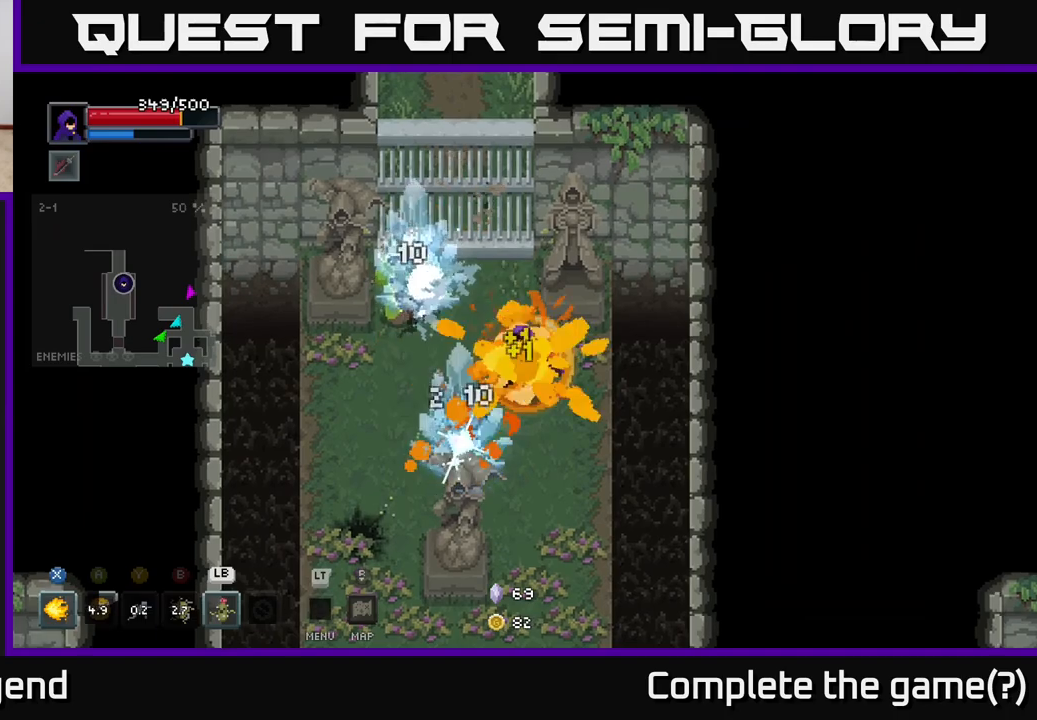
{"buttons": [], "left_stick": "down-right", "right_stick": "center", "events": [[100, "X", "up"], [133, "left_stick", "center"], [267, "left_stick", "down-right"]]}
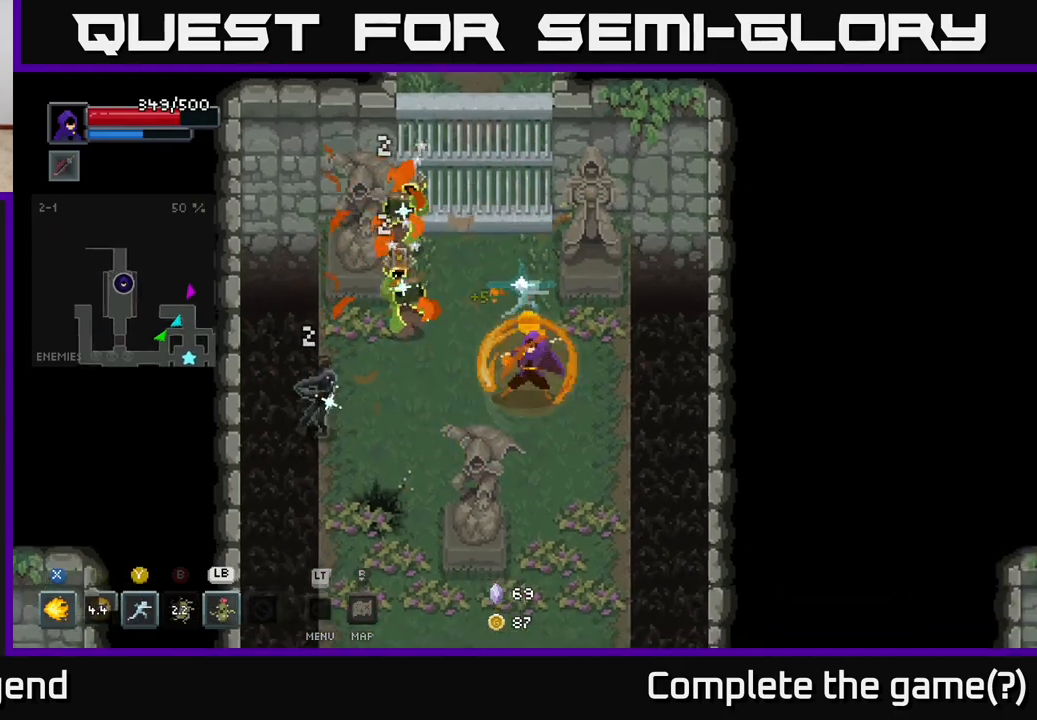
{"buttons": ["X"], "left_stick": "up-left", "right_stick": "center", "events": [[17, "left_stick", "left"], [33, "X", "down"], [117, "left_stick", "up-left"]]}
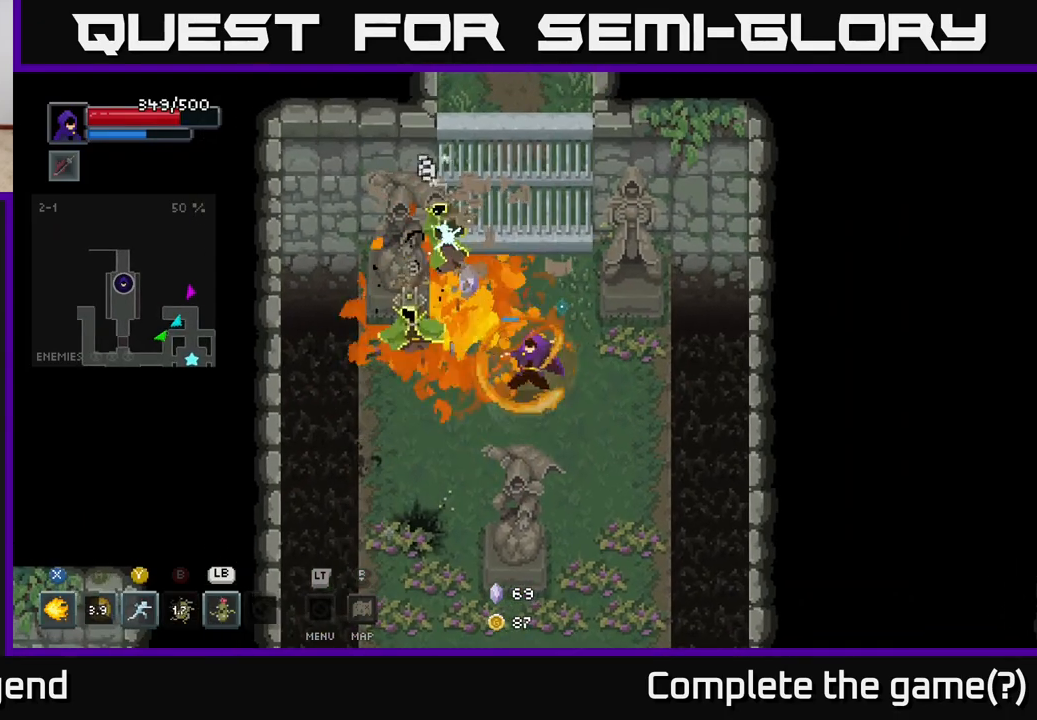
{"buttons": [], "left_stick": "down-right", "right_stick": "center", "events": [[317, "left_stick", "center"], [400, "X", "up"], [467, "left_stick", "down-right"]]}
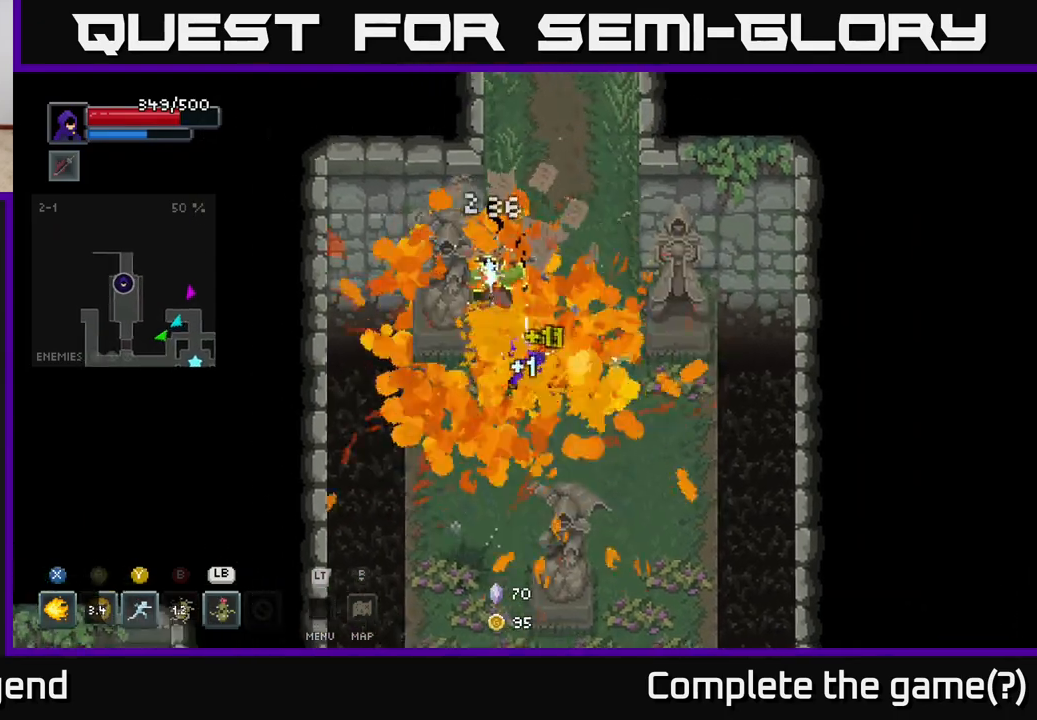
{"buttons": [], "left_stick": "up-left", "right_stick": "center", "events": [[400, "left_stick", "up-left"]]}
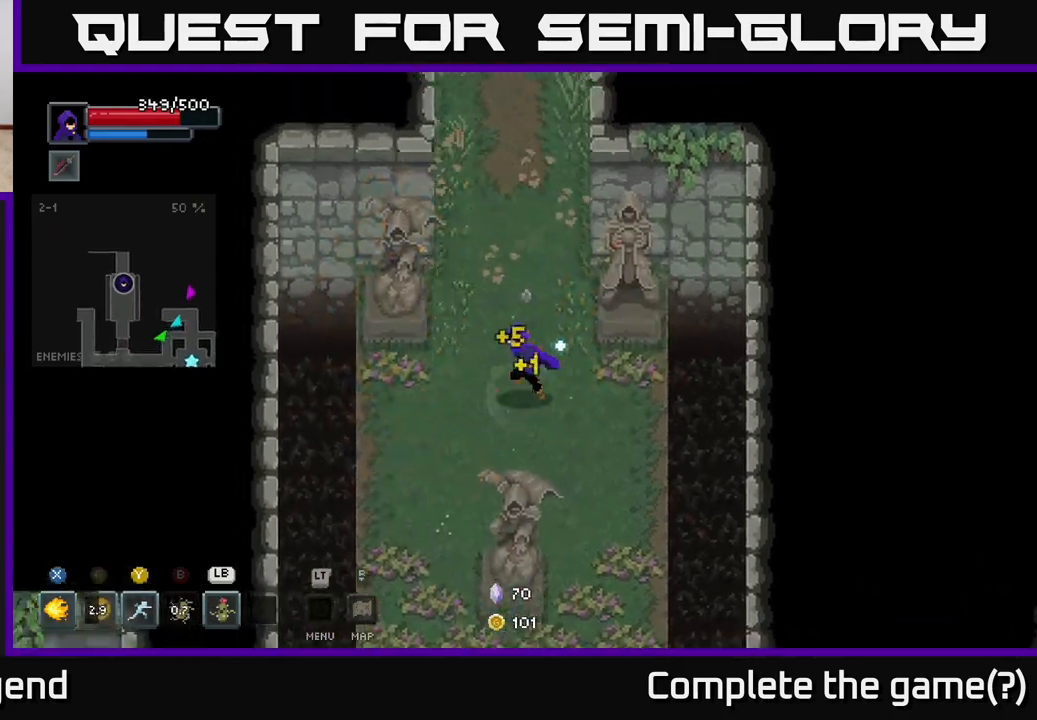
{"buttons": [], "left_stick": "up", "right_stick": "center", "events": [[133, "left_stick", "up"], [267, "left_stick", "up-right"], [400, "left_stick", "up"]]}
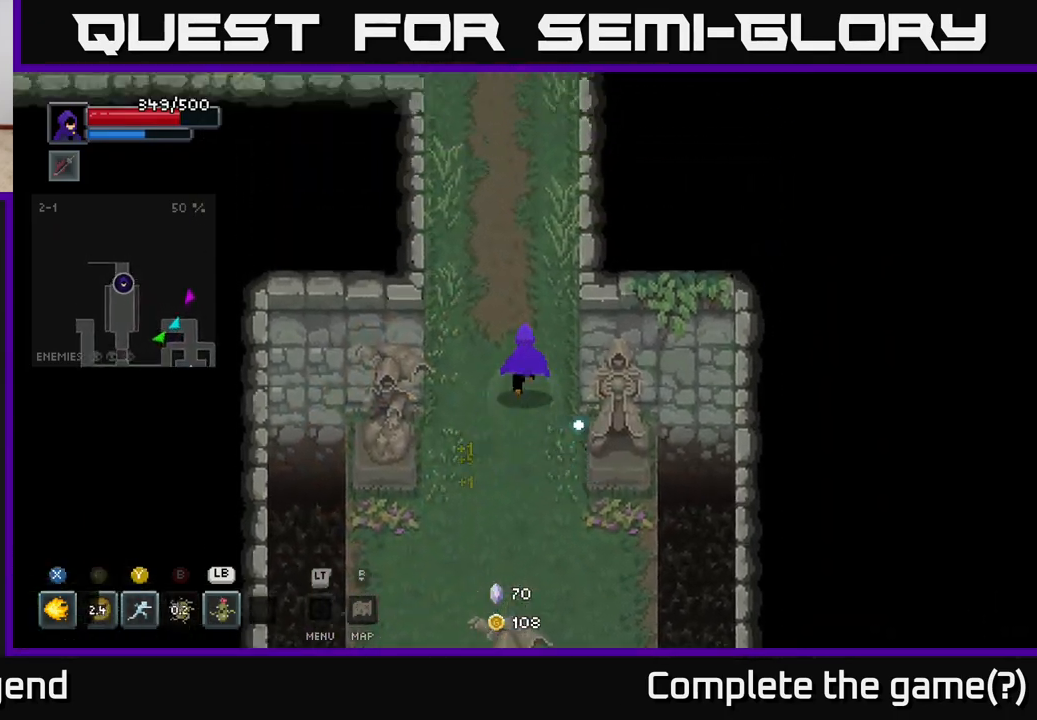
{"buttons": [], "left_stick": "up", "right_stick": "center", "events": []}
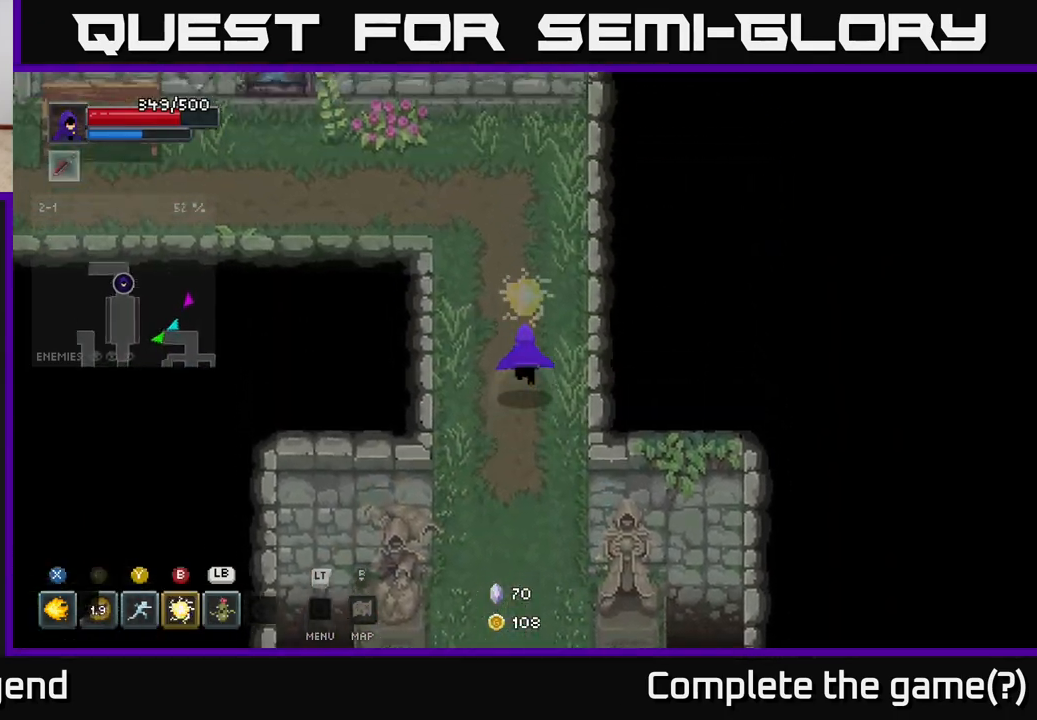
{"buttons": [], "left_stick": "up-left", "right_stick": "center", "events": [[267, "left_stick", "up-left"]]}
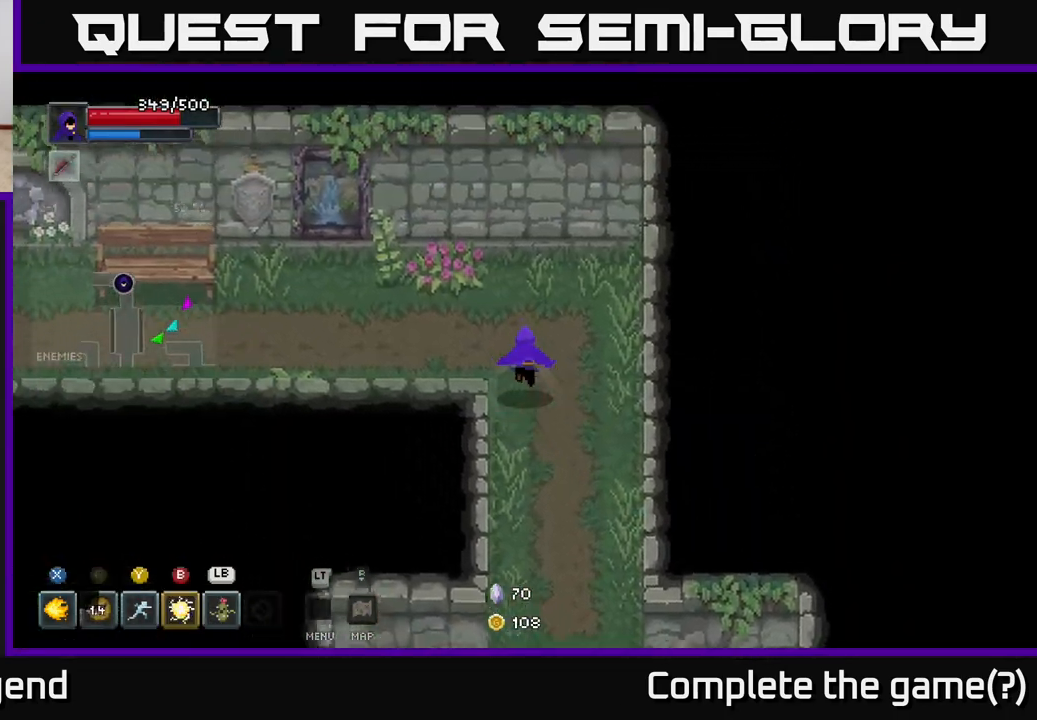
{"buttons": [], "left_stick": "left", "right_stick": "center", "events": [[100, "left_stick", "up"], [267, "left_stick", "up-left"], [383, "left_stick", "left"]]}
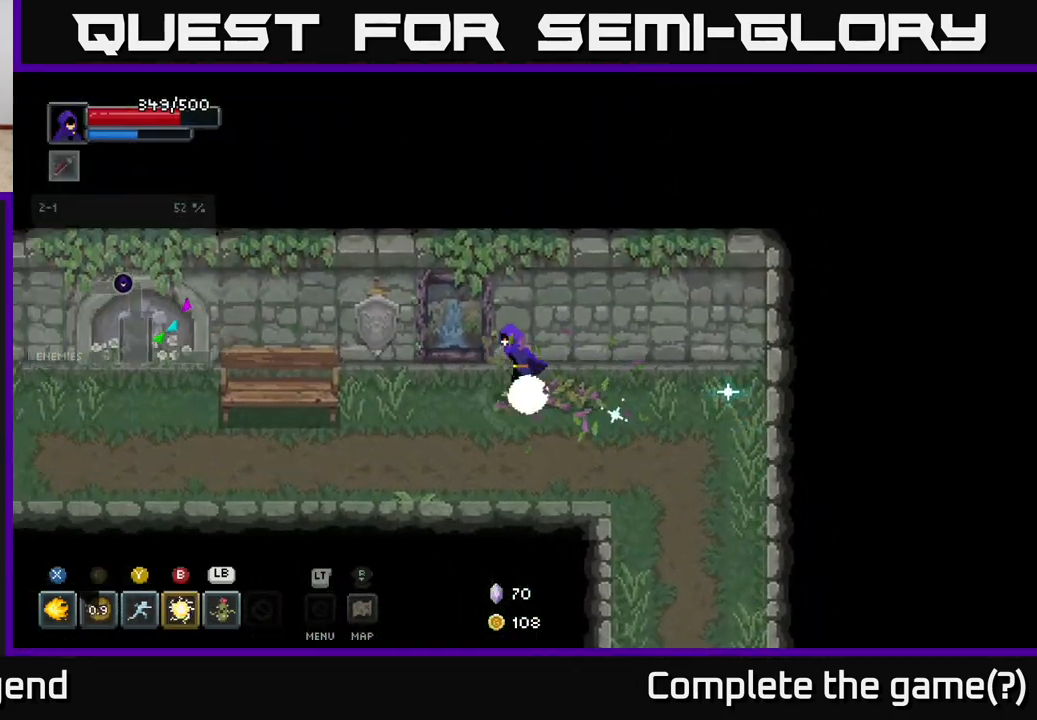
{"buttons": [], "left_stick": "left", "right_stick": "center", "events": []}
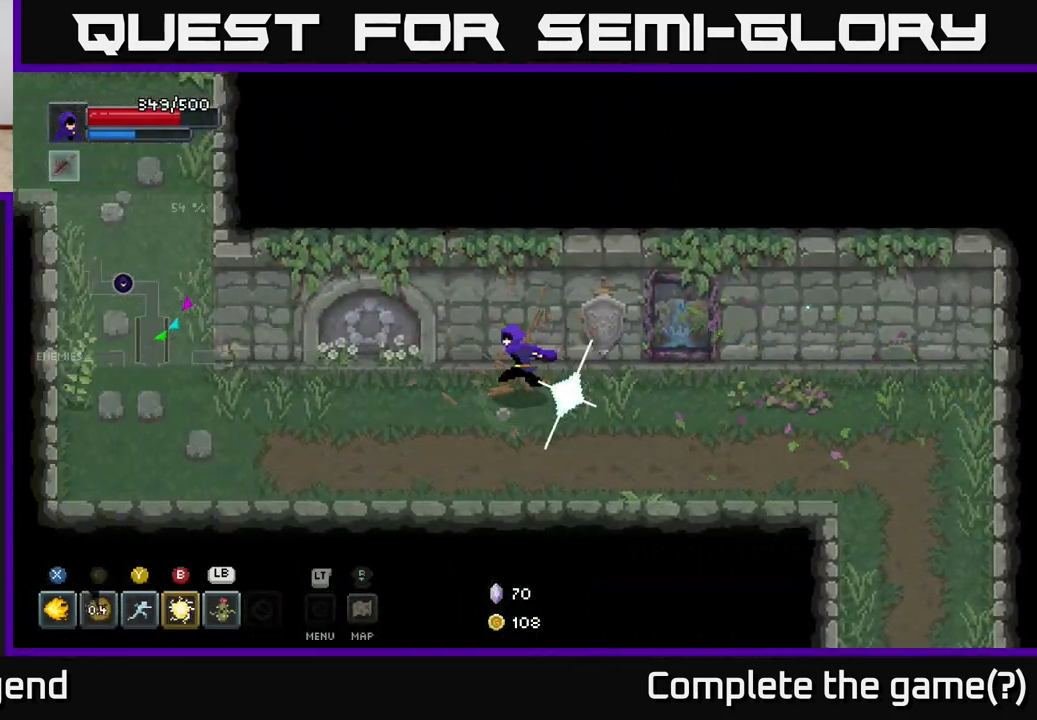
{"buttons": [], "left_stick": "left", "right_stick": "center", "events": []}
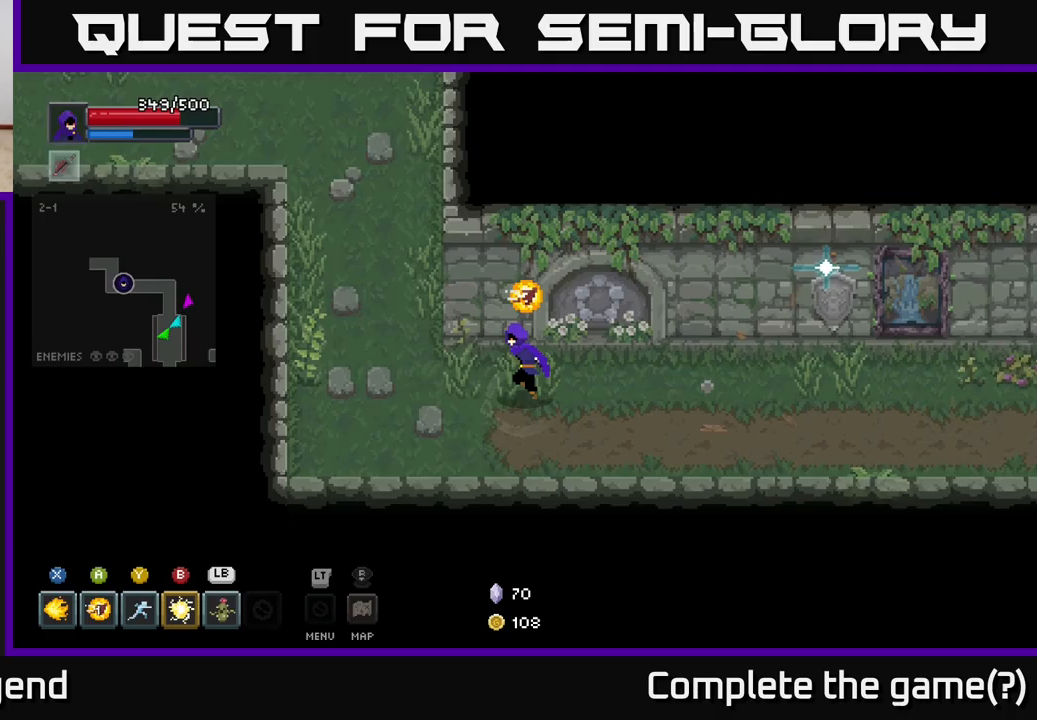
{"buttons": [], "left_stick": "up-left", "right_stick": "center", "events": [[383, "left_stick", "up-left"]]}
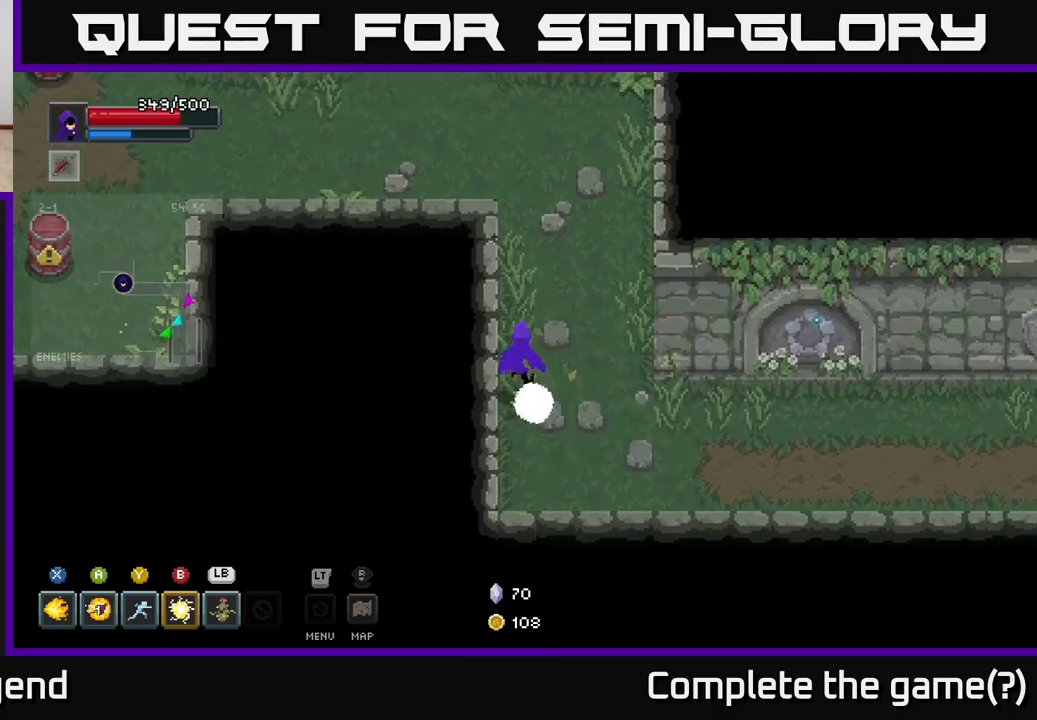
{"buttons": [], "left_stick": "up-left", "right_stick": "center", "events": [[67, "left_stick", "up"], [333, "left_stick", "up-left"]]}
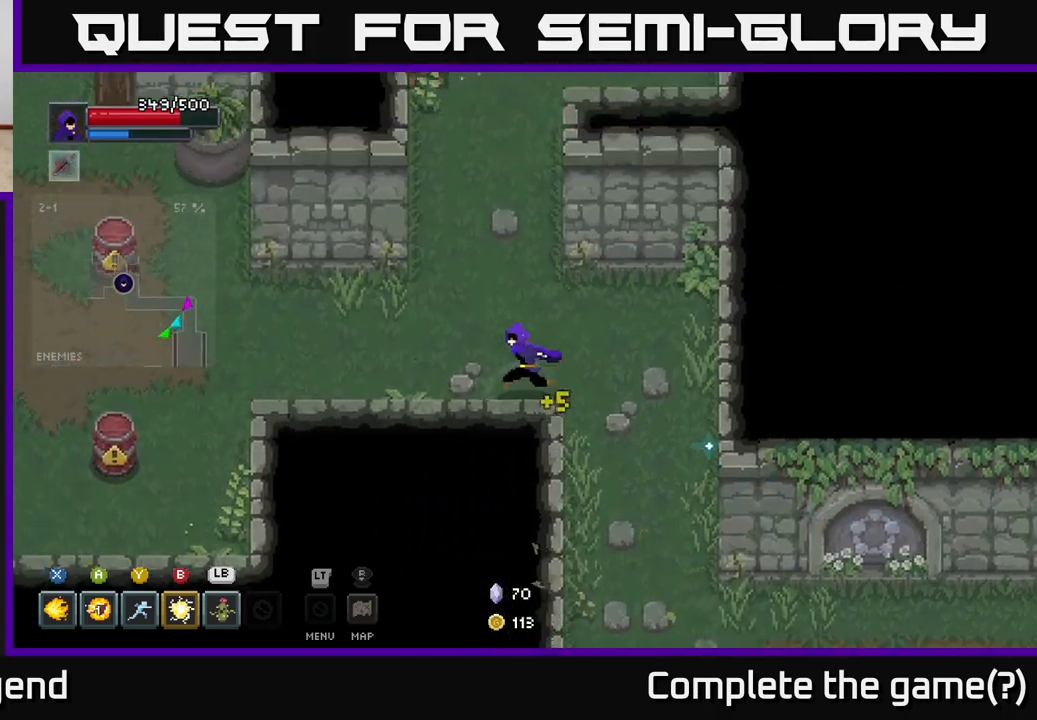
{"buttons": [], "left_stick": "left", "right_stick": "center", "events": [[33, "left_stick", "left"]]}
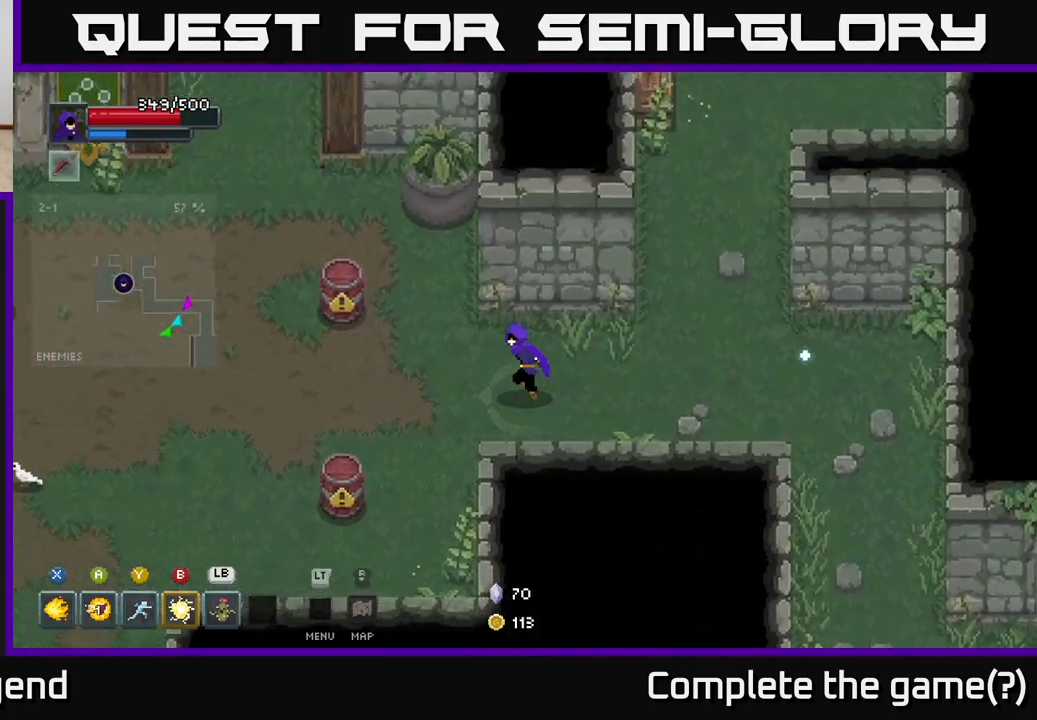
{"buttons": [], "left_stick": "left", "right_stick": "center", "events": []}
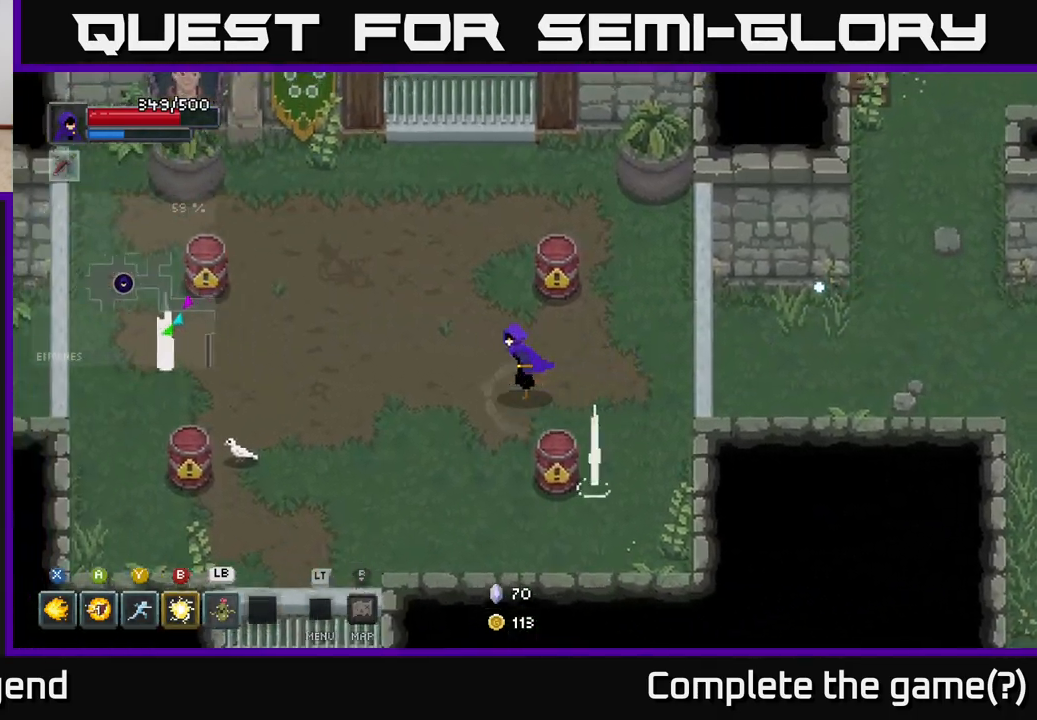
{"buttons": [], "left_stick": "down-left", "right_stick": "center", "events": [[233, "left_stick", "down-left"]]}
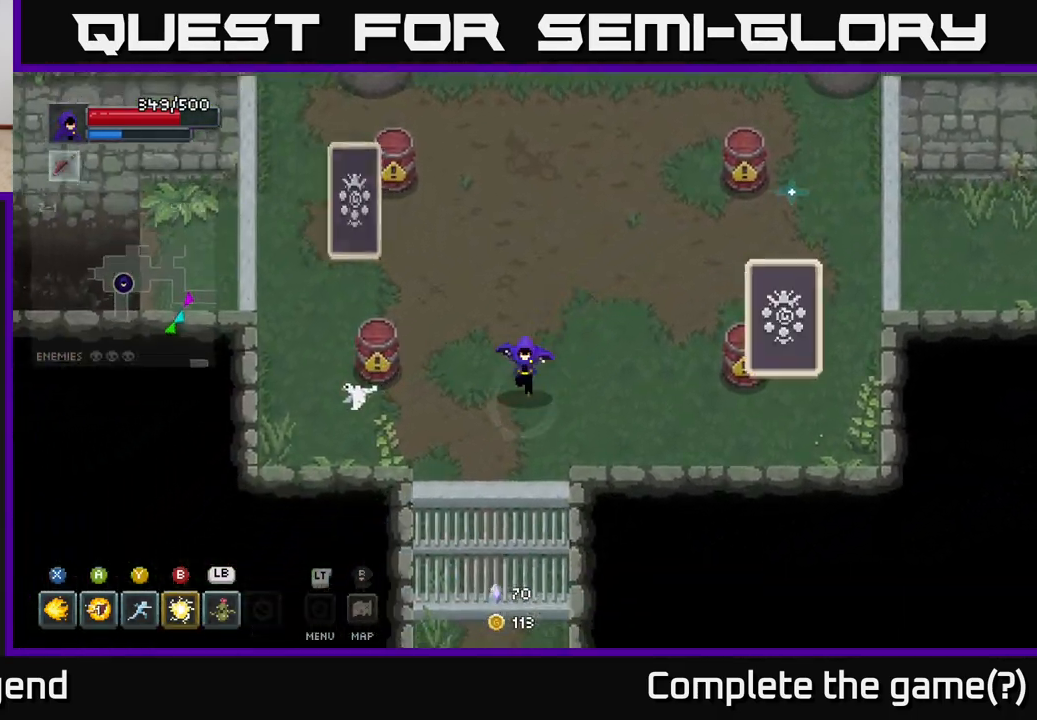
{"buttons": [], "left_stick": "down-right", "right_stick": "center", "events": [[200, "left_stick", "up-left"], [317, "X", "down"], [350, "X", "up"], [350, "left_stick", "up-right"], [467, "left_stick", "down-right"]]}
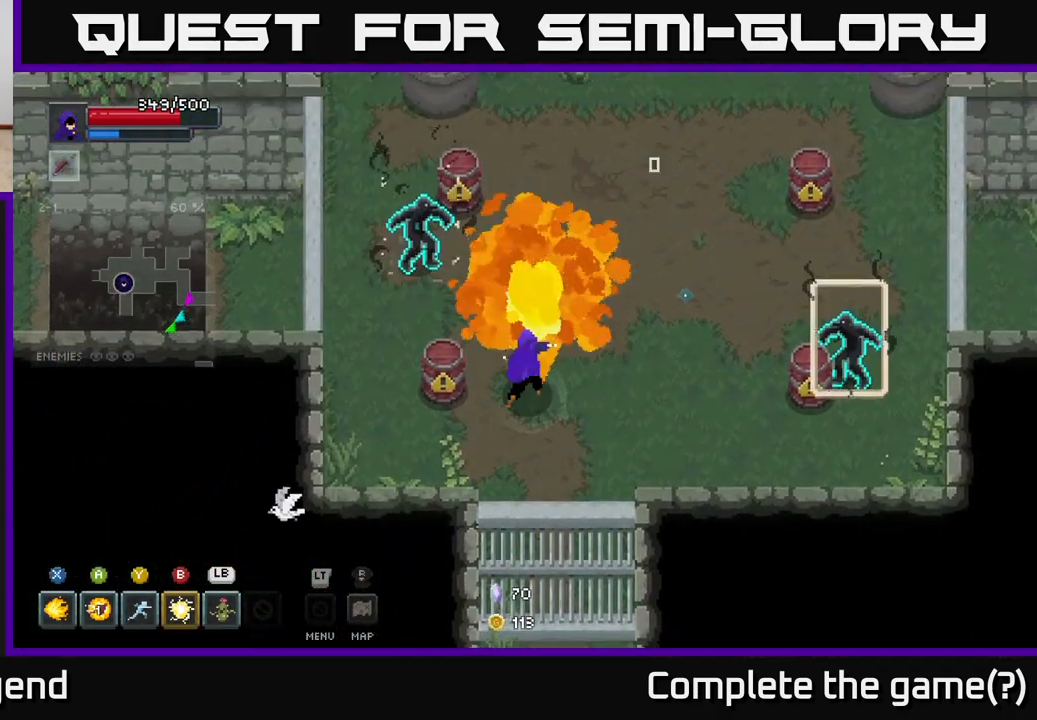
{"buttons": [], "left_stick": "down-right", "right_stick": "center", "events": []}